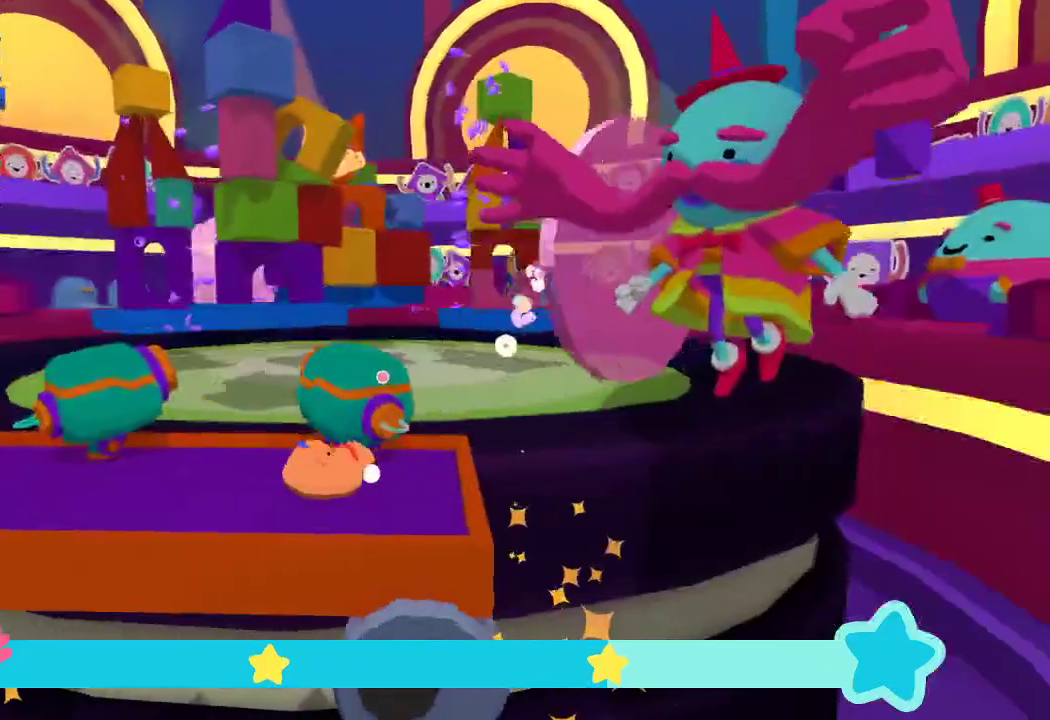
Gameplay with a controller (Xbox layout); each line is a JSON object with the inputs held at the frame after it. "events" lists button and stick changes between this image and that frame as [ms after this image, input, new state], when the widget could be followed in between.
{"buttons": [], "left_stick": "down", "right_stick": "down", "events": [[67, "left_stick", "right"], [100, "right_stick", "right"], [167, "right_stick", "down-right"], [200, "L1", "down"], [200, "left_stick", "up"], [267, "right_stick", "center"], [300, "L1", "up"], [300, "left_stick", "down"], [333, "right_stick", "down"]]}
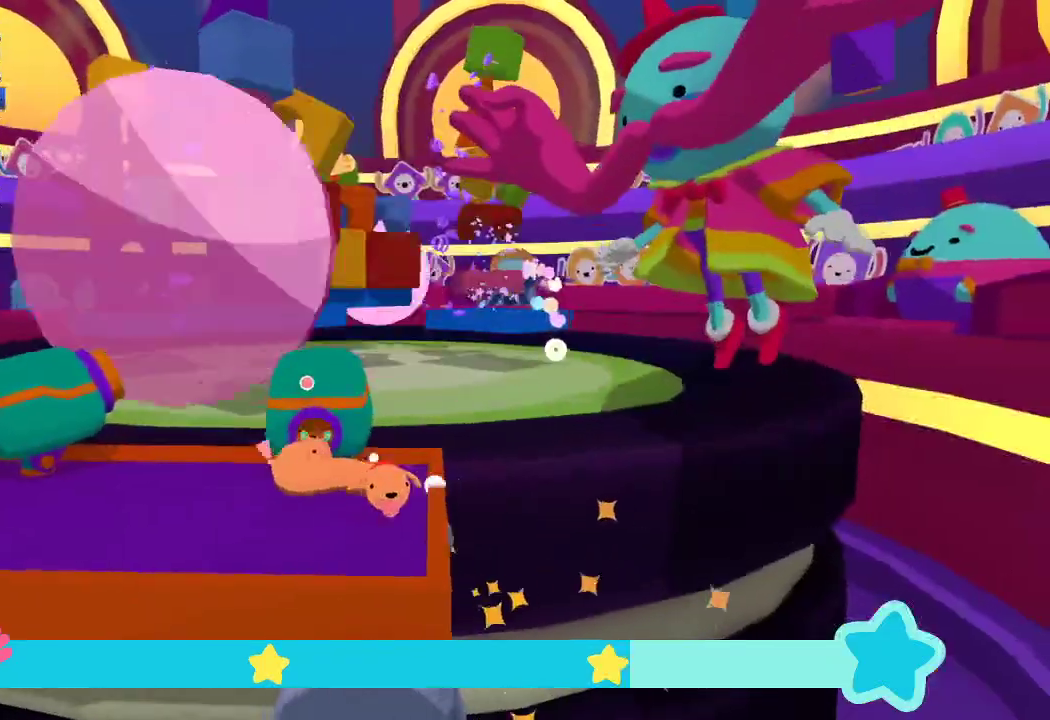
{"buttons": [], "left_stick": "down", "right_stick": "down", "events": []}
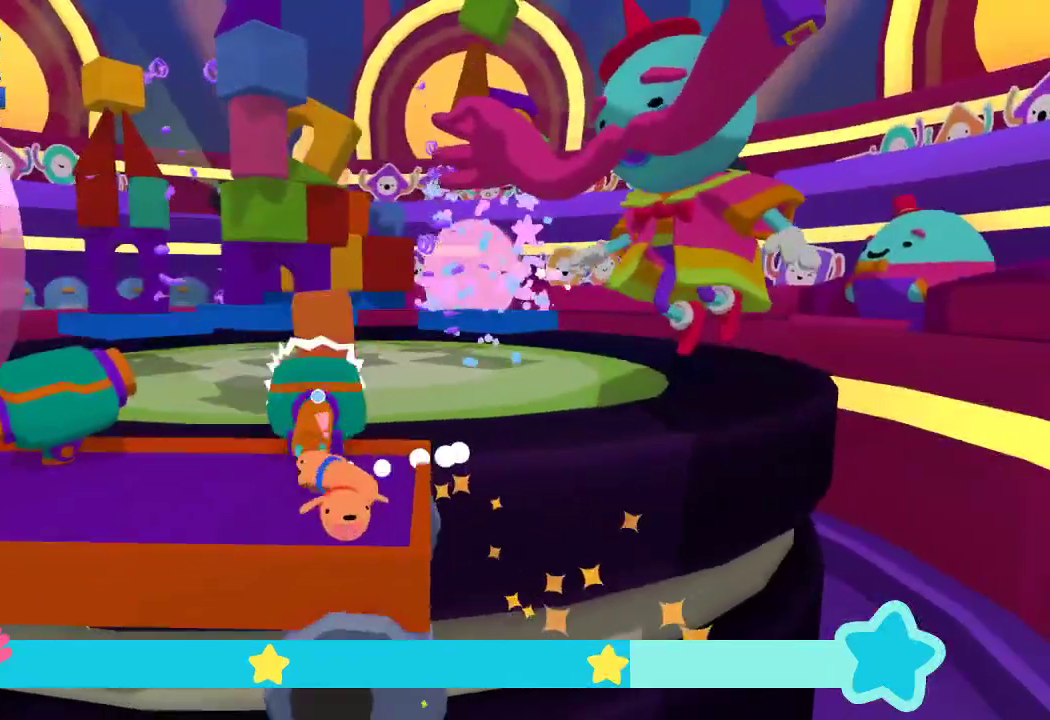
{"buttons": [], "left_stick": "up-left", "right_stick": "up", "events": [[67, "L1", "down"], [67, "right_stick", "center"], [100, "left_stick", "down-left"], [167, "L1", "up"], [200, "left_stick", "left"], [200, "right_stick", "up-left"], [267, "left_stick", "up-left"], [300, "right_stick", "up"]]}
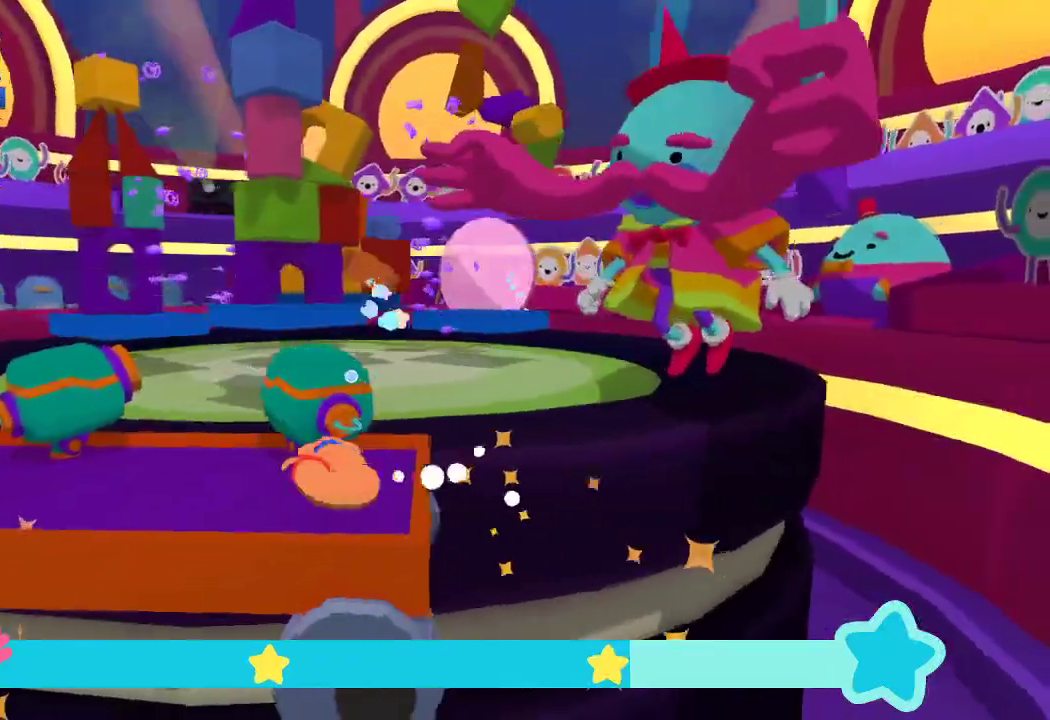
{"buttons": [], "left_stick": "down", "right_stick": "down", "events": [[33, "right_stick", "center"], [67, "left_stick", "up"], [133, "right_stick", "up-right"], [267, "L1", "down"], [367, "L1", "up"], [367, "left_stick", "down"], [367, "right_stick", "down"]]}
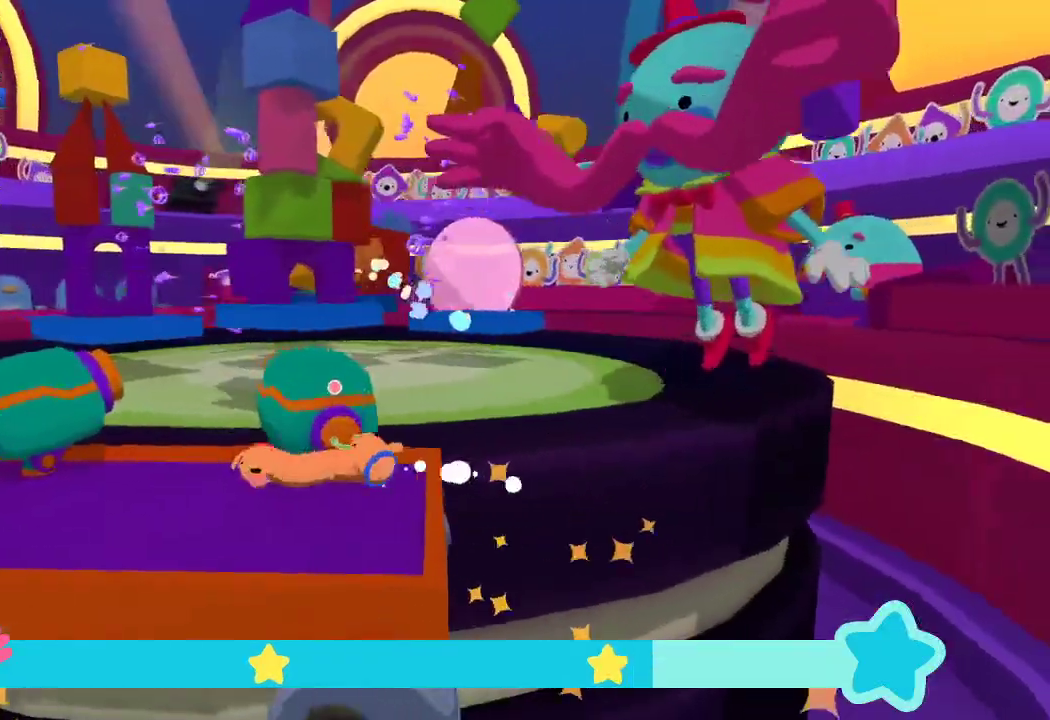
{"buttons": [], "left_stick": "down-left", "right_stick": "center", "events": [[333, "L1", "down"], [433, "L1", "up"], [433, "right_stick", "center"], [467, "left_stick", "down-left"]]}
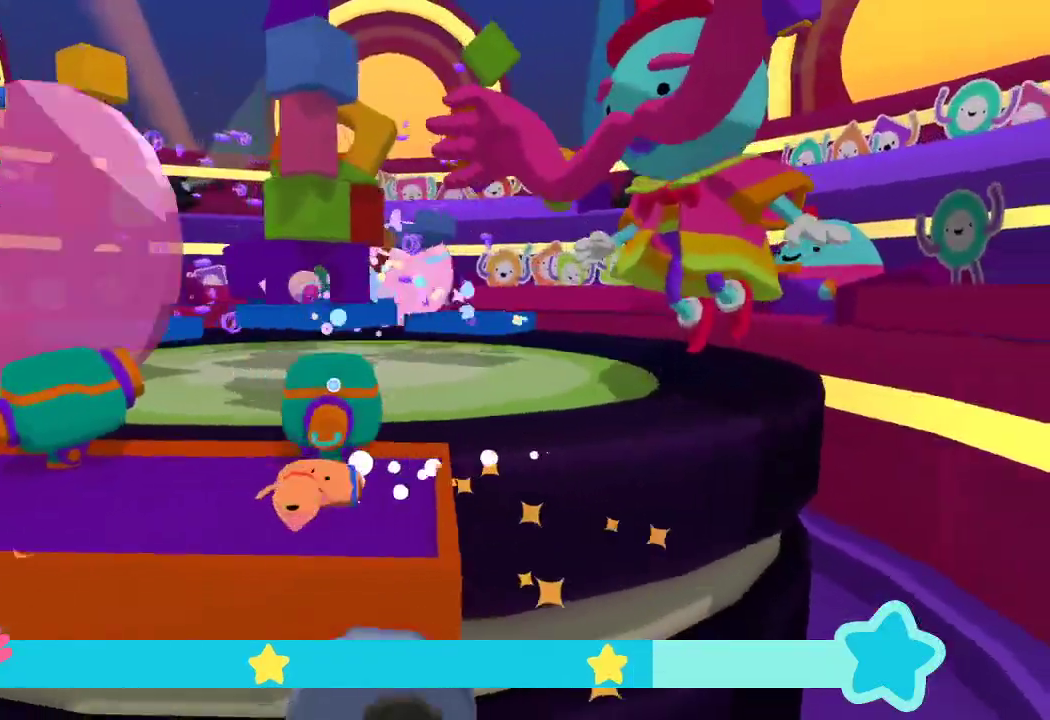
{"buttons": [], "left_stick": "up", "right_stick": "up-right", "events": [[33, "left_stick", "left"], [167, "left_stick", "up-left"], [233, "left_stick", "up"], [267, "right_stick", "up"], [333, "right_stick", "up-right"]]}
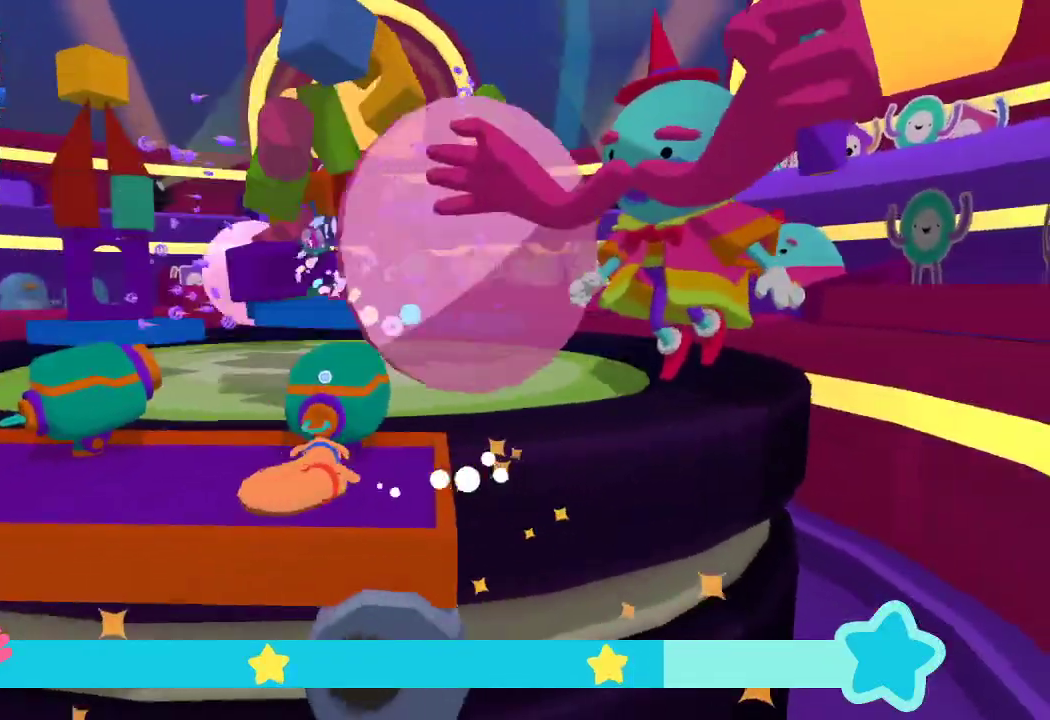
{"buttons": [], "left_stick": "down", "right_stick": "down", "events": [[167, "L1", "down"], [233, "left_stick", "down"], [233, "right_stick", "down"], [267, "L1", "up"]]}
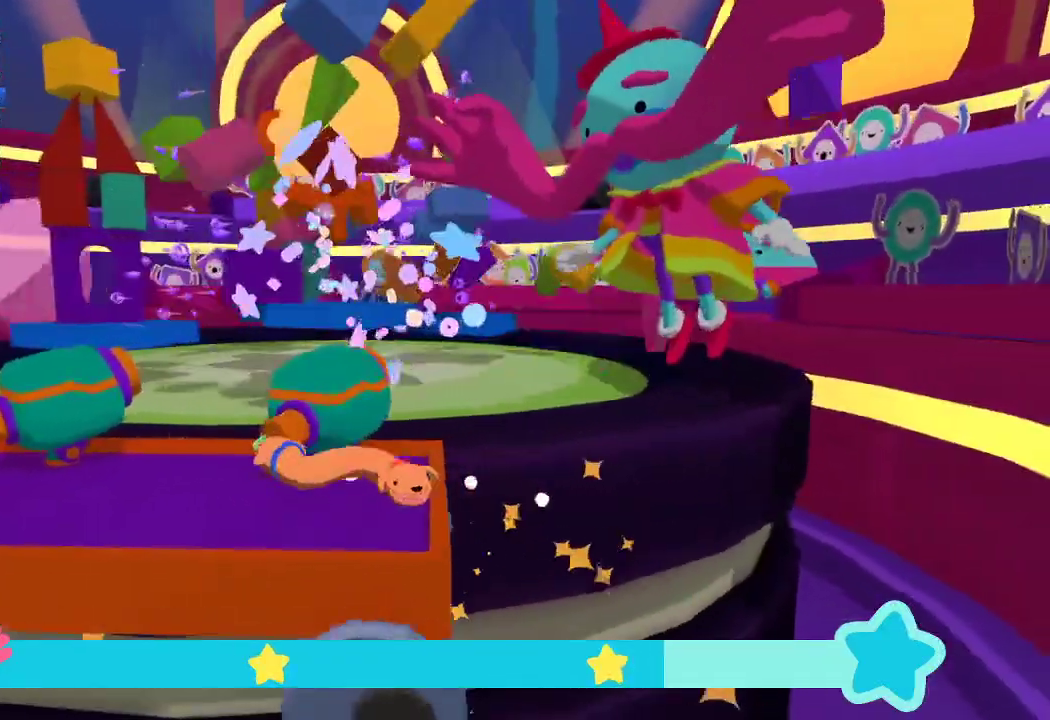
{"buttons": ["L1"], "left_stick": "down", "right_stick": "down", "events": [[267, "right_stick", "down-right"], [433, "L1", "down"], [467, "right_stick", "down"]]}
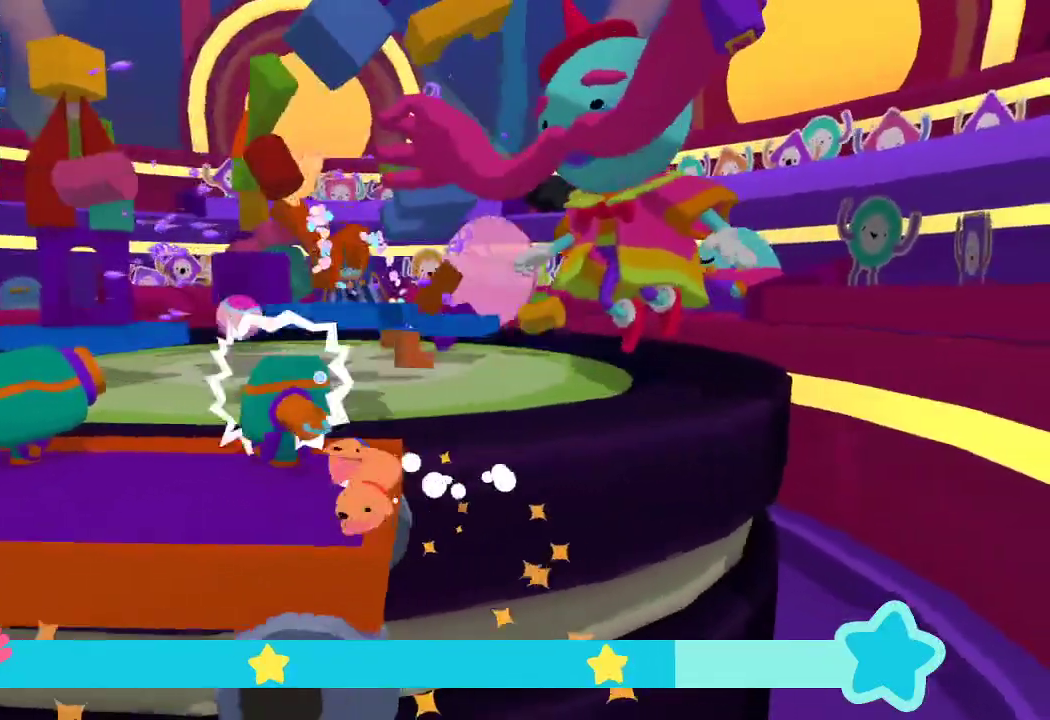
{"buttons": [], "left_stick": "up-left", "right_stick": "center", "events": [[33, "L1", "up"], [33, "right_stick", "down-left"], [67, "left_stick", "left"], [133, "left_stick", "up-left"], [133, "right_stick", "up-left"], [500, "right_stick", "center"]]}
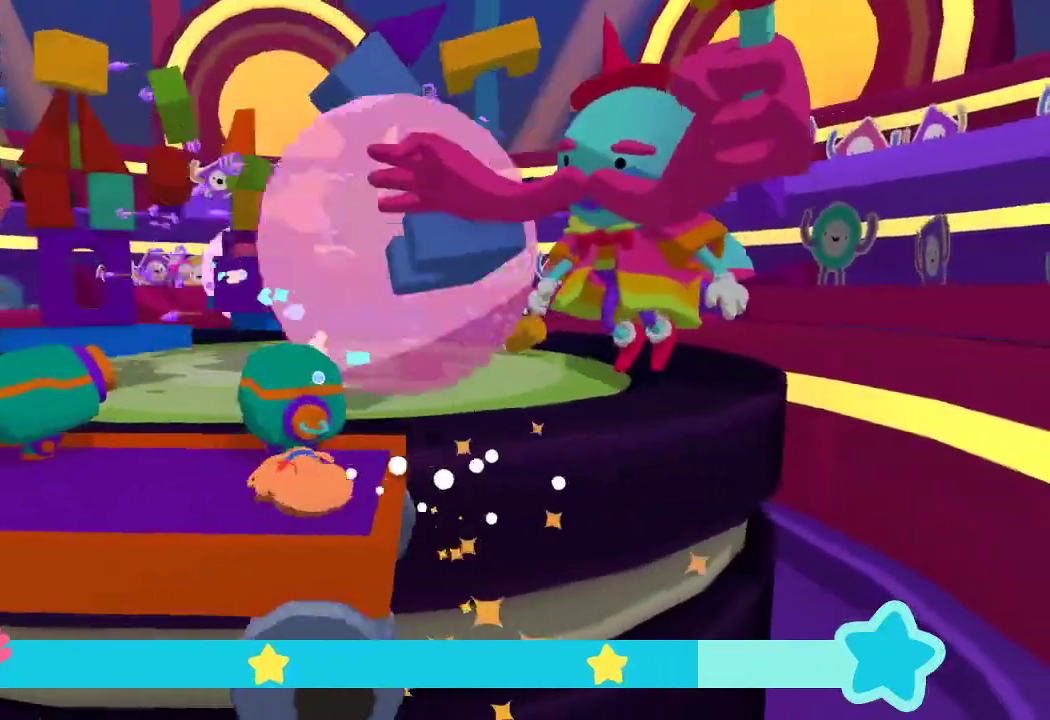
{"buttons": [], "left_stick": "up-right", "right_stick": "up-right", "events": [[33, "left_stick", "up"], [133, "right_stick", "up"], [200, "left_stick", "center"], [200, "right_stick", "up-right"], [300, "left_stick", "up"], [500, "left_stick", "up-right"]]}
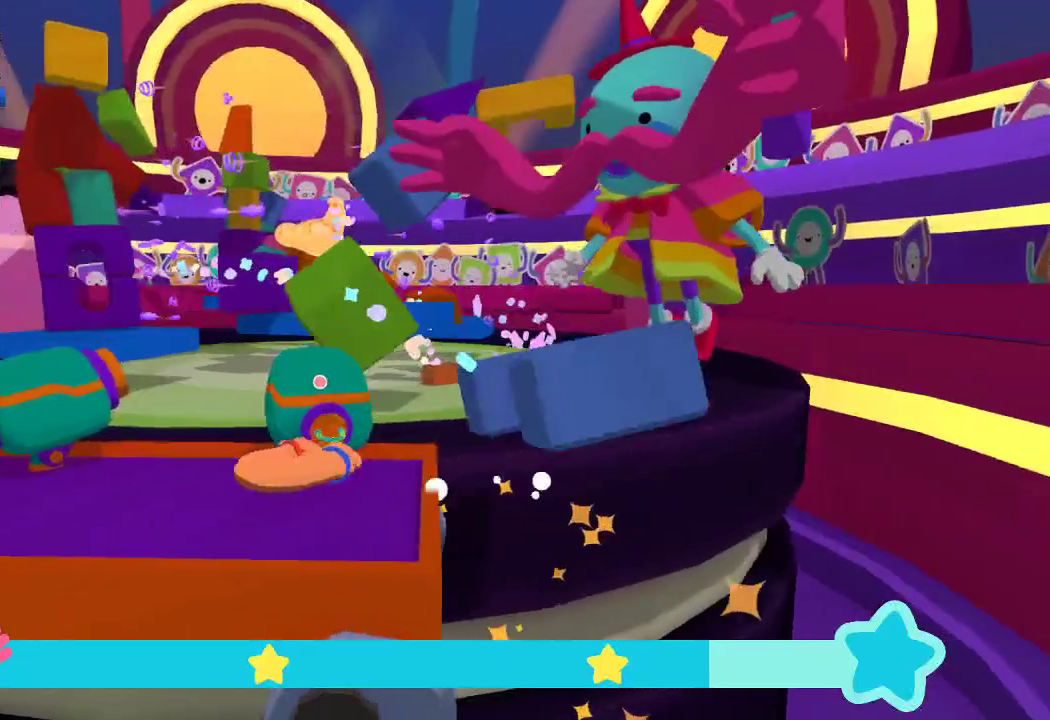
{"buttons": [], "left_stick": "down", "right_stick": "down", "events": [[33, "L1", "down"], [33, "right_stick", "right"], [100, "left_stick", "down"], [100, "right_stick", "down"], [133, "L1", "up"]]}